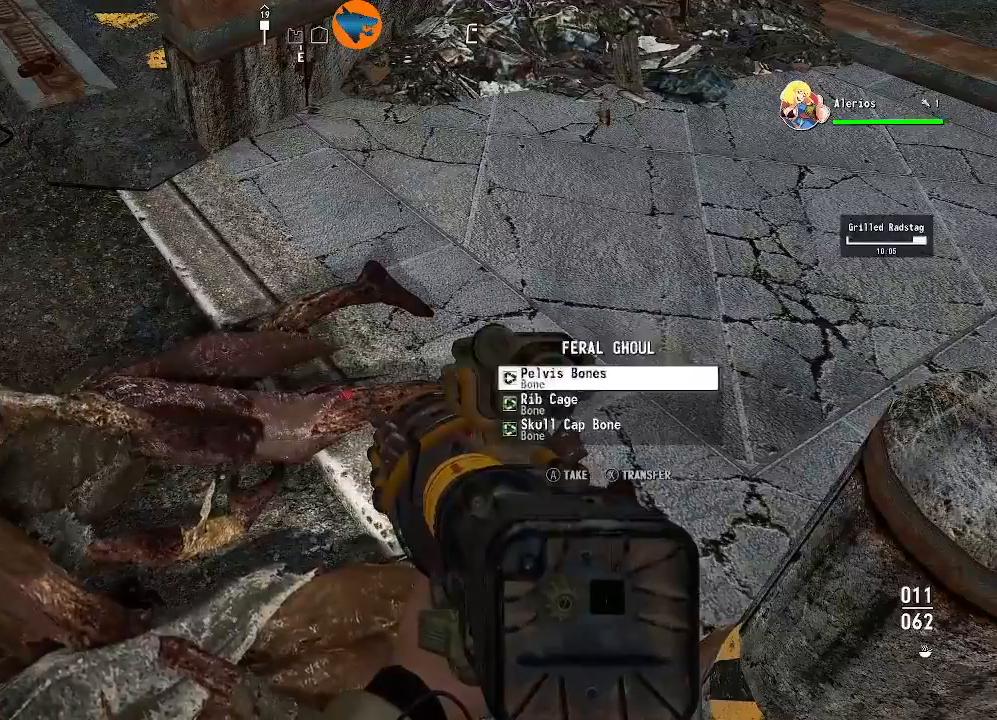
Gameplay with a controller (Xbox layout); each line is a JSON object with the inputs held at the frame after it (dt_ms = milliseconds from this image to that frame). "events" lists button and stick changes between this image and that frame as [ms after this image, input, new state], when the widget could be followed in between.
{"dt_ms": 500, "buttons": [], "left_stick": "center", "right_stick": "center", "events": [[67, "A", "up"], [133, "A", "down"], [233, "A", "up"], [300, "A", "down"], [400, "A", "up"]]}
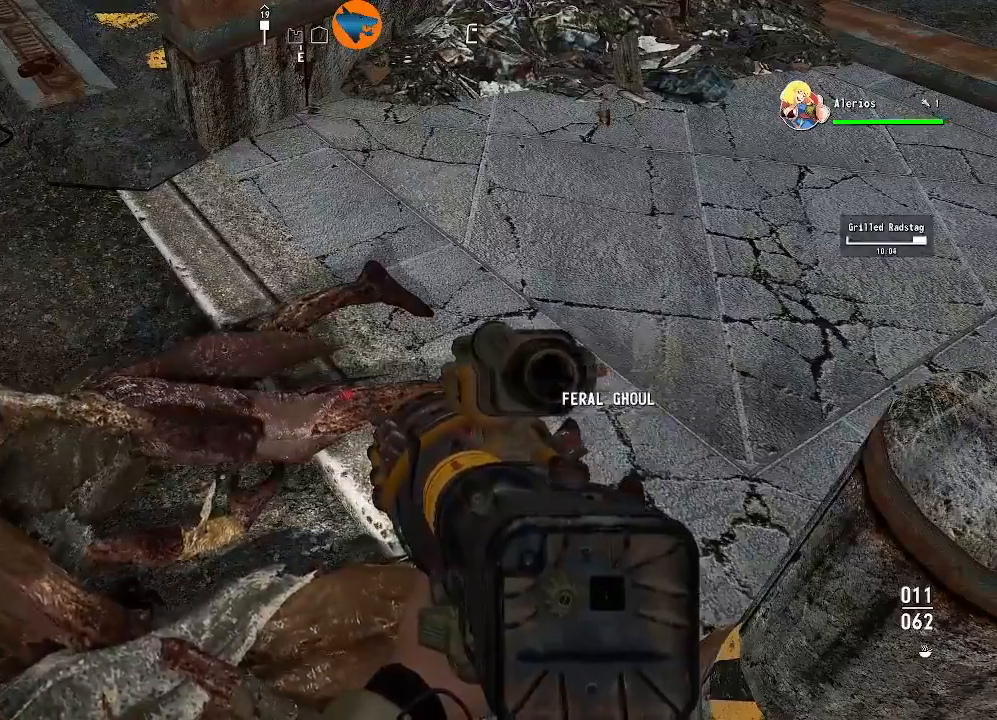
{"dt_ms": 500, "buttons": [], "left_stick": "up", "right_stick": "left", "events": [[133, "right_stick", "up-left"], [233, "left_stick", "up"], [300, "right_stick", "left"]]}
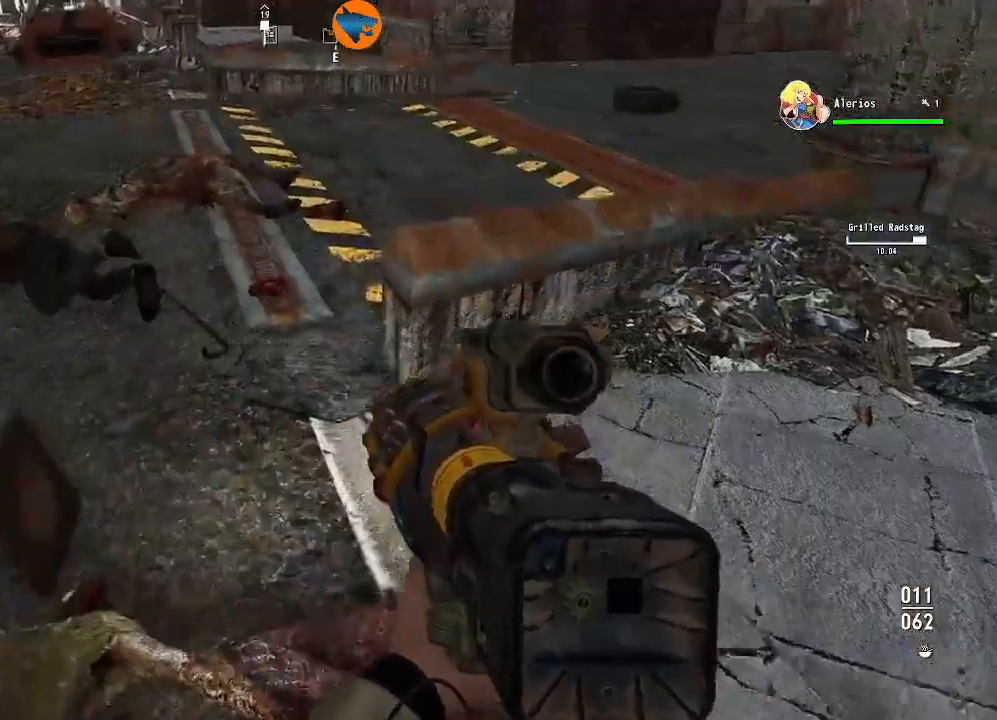
{"dt_ms": 500, "buttons": [], "left_stick": "up-left", "right_stick": "left", "events": [[500, "left_stick", "up-left"]]}
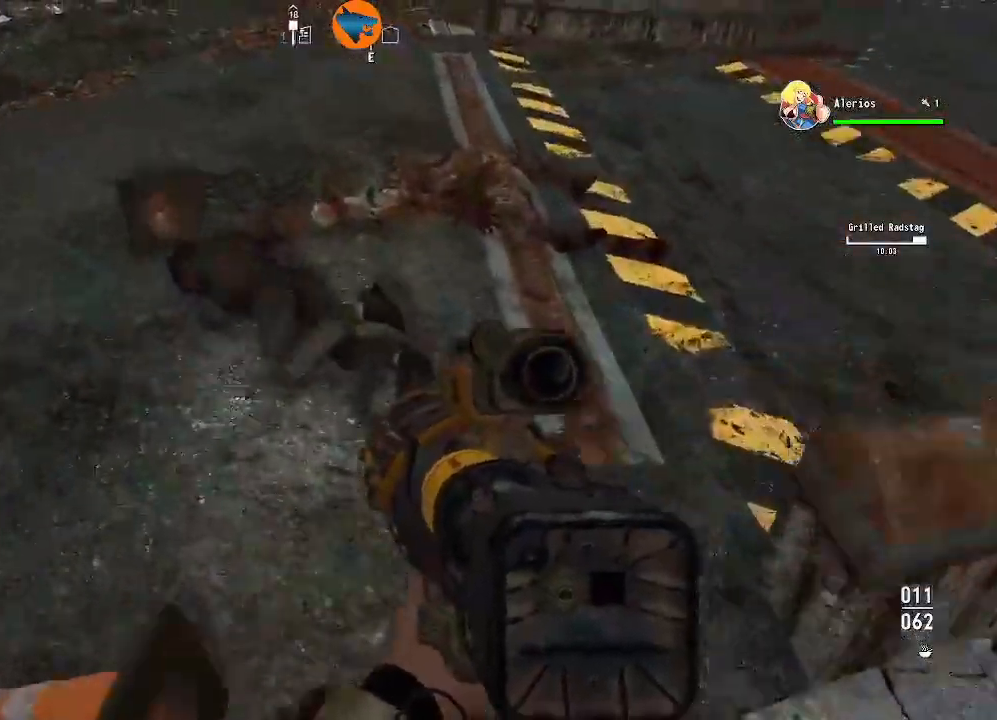
{"dt_ms": 500, "buttons": [], "left_stick": "center", "right_stick": "center", "events": [[200, "right_stick", "down"], [233, "left_stick", "up"], [333, "right_stick", "center"], [400, "left_stick", "center"]]}
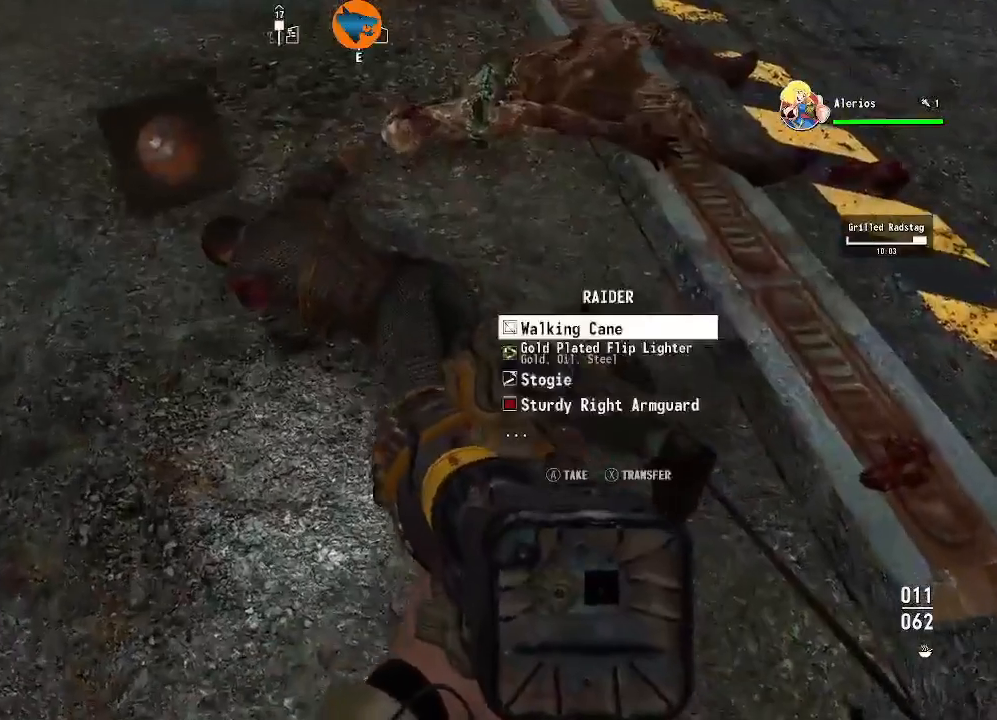
{"dt_ms": 500, "buttons": [], "left_stick": "center", "right_stick": "center", "events": [[433, "A", "down"], [500, "A", "up"]]}
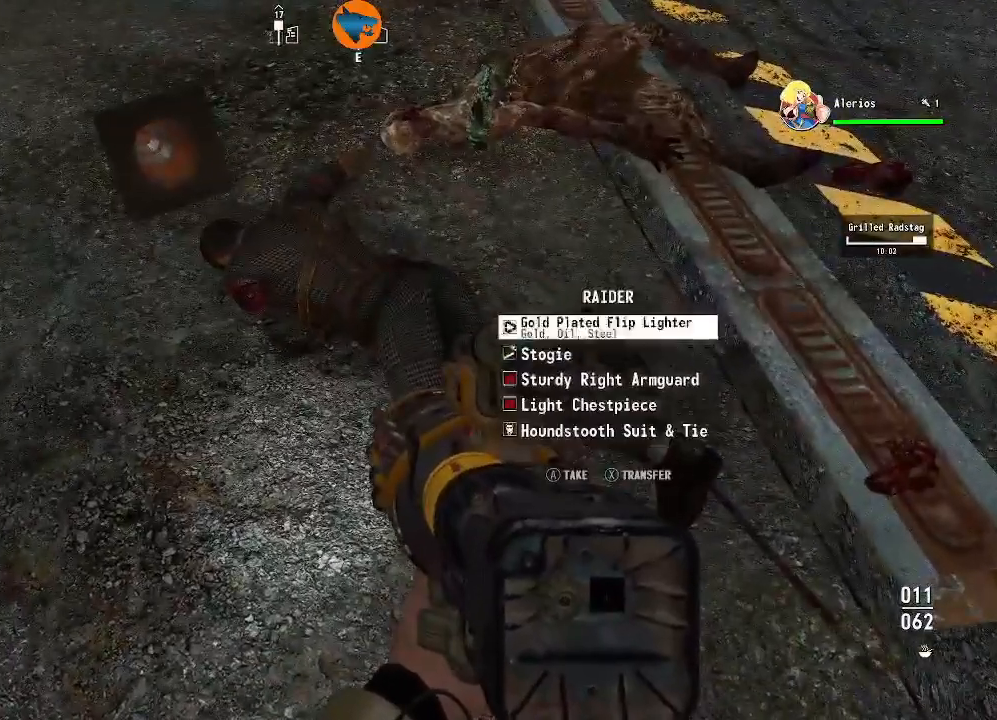
{"dt_ms": 500, "buttons": [], "left_stick": "center", "right_stick": "center", "events": [[67, "A", "down"], [167, "A", "up"], [233, "A", "down"], [300, "A", "up"]]}
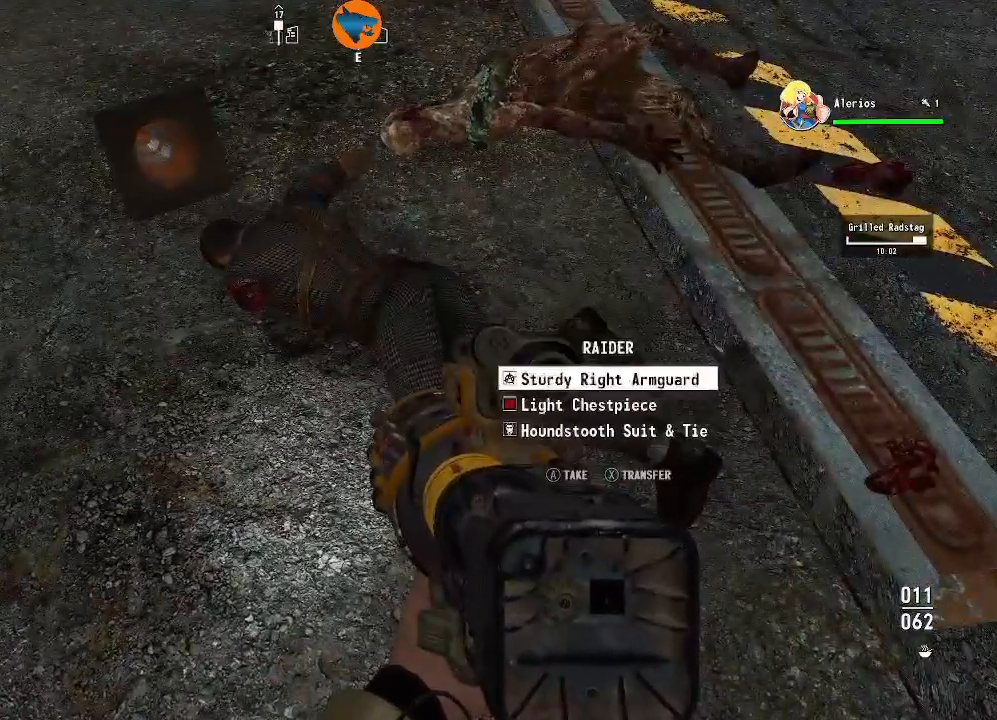
{"dt_ms": 500, "buttons": [], "left_stick": "center", "right_stick": "left", "events": [[200, "A", "down"], [300, "A", "up"], [433, "right_stick", "left"]]}
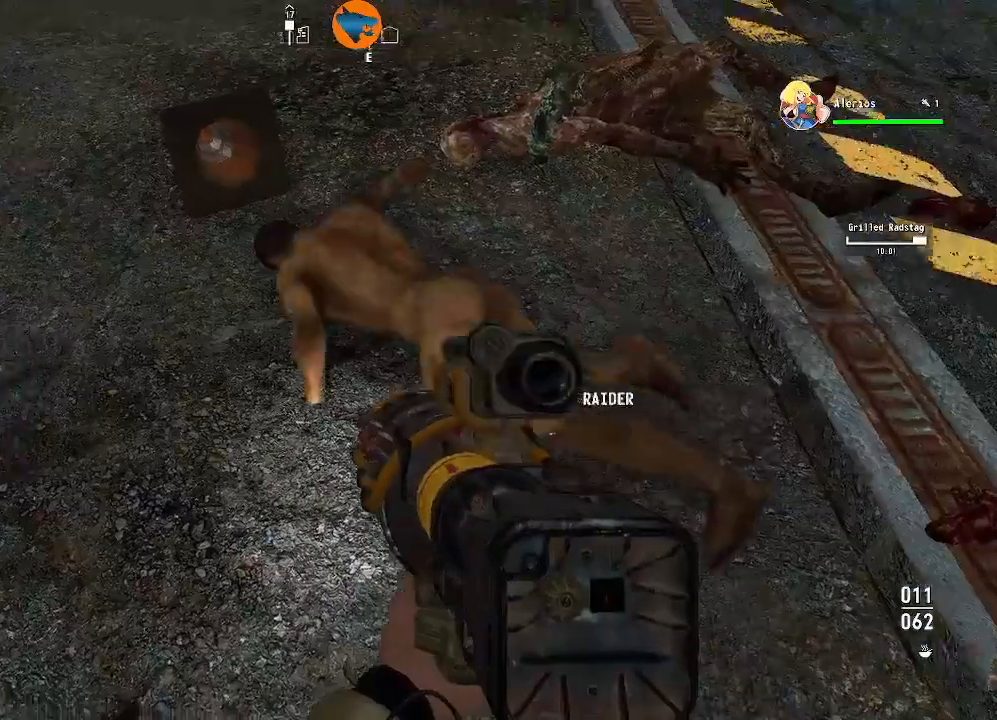
{"dt_ms": 500, "buttons": [], "left_stick": "center", "right_stick": "left"}
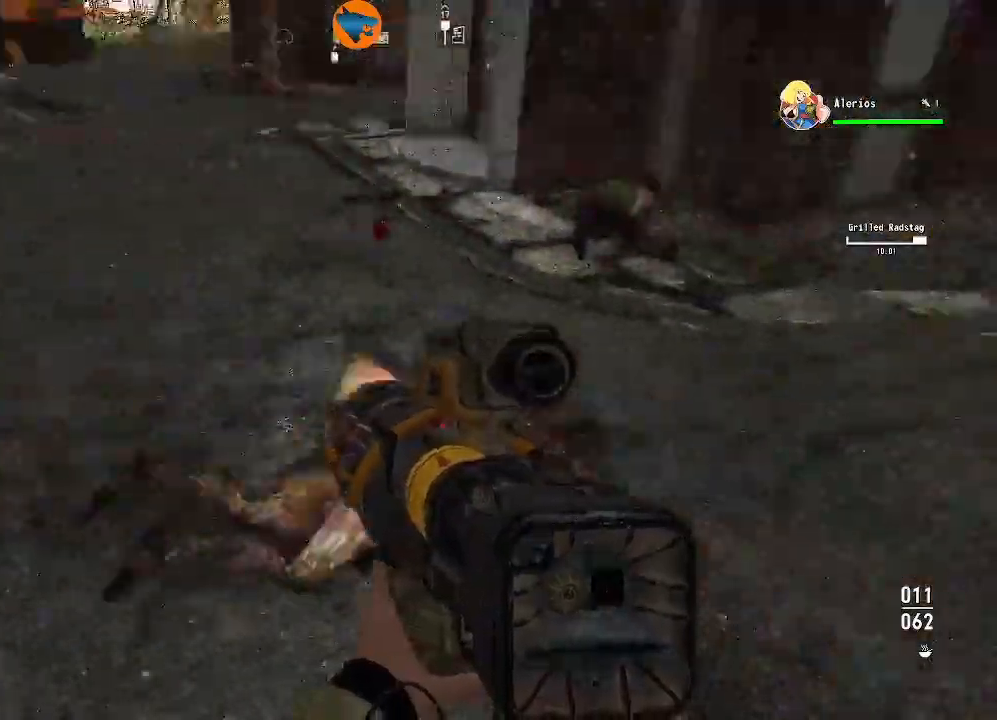
{"dt_ms": 500, "buttons": [], "left_stick": "center", "right_stick": "center", "events": [[67, "right_stick", "up-left"], [267, "L1", "down"], [367, "L1", "up"], [433, "right_stick", "center"]]}
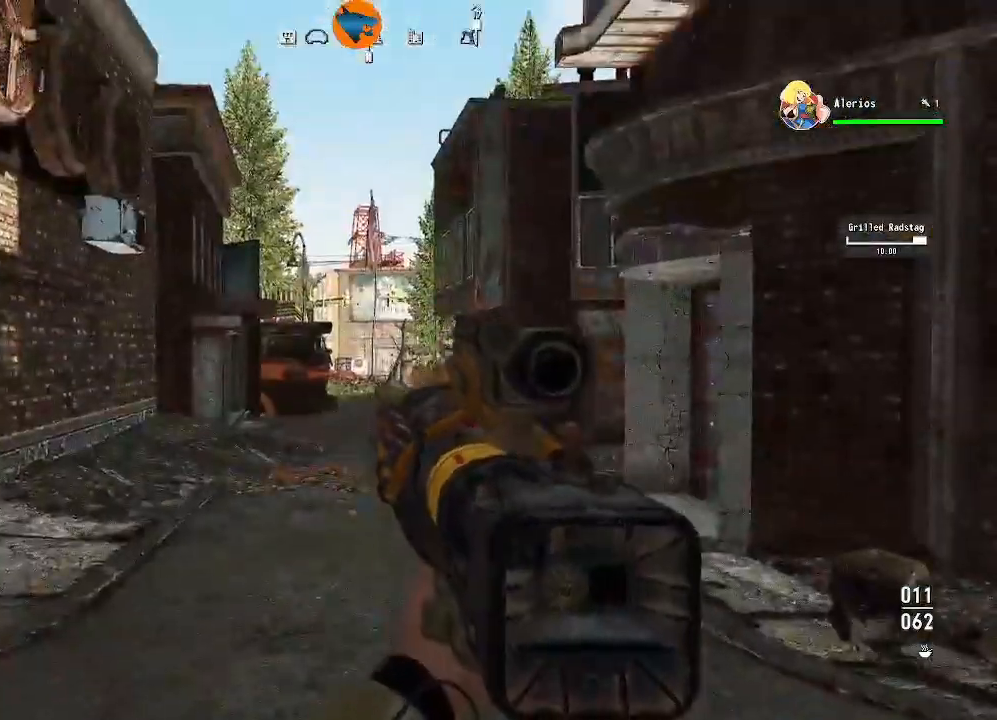
{"dt_ms": 500, "buttons": [], "left_stick": "center", "right_stick": "left", "events": [[267, "right_stick", "left"]]}
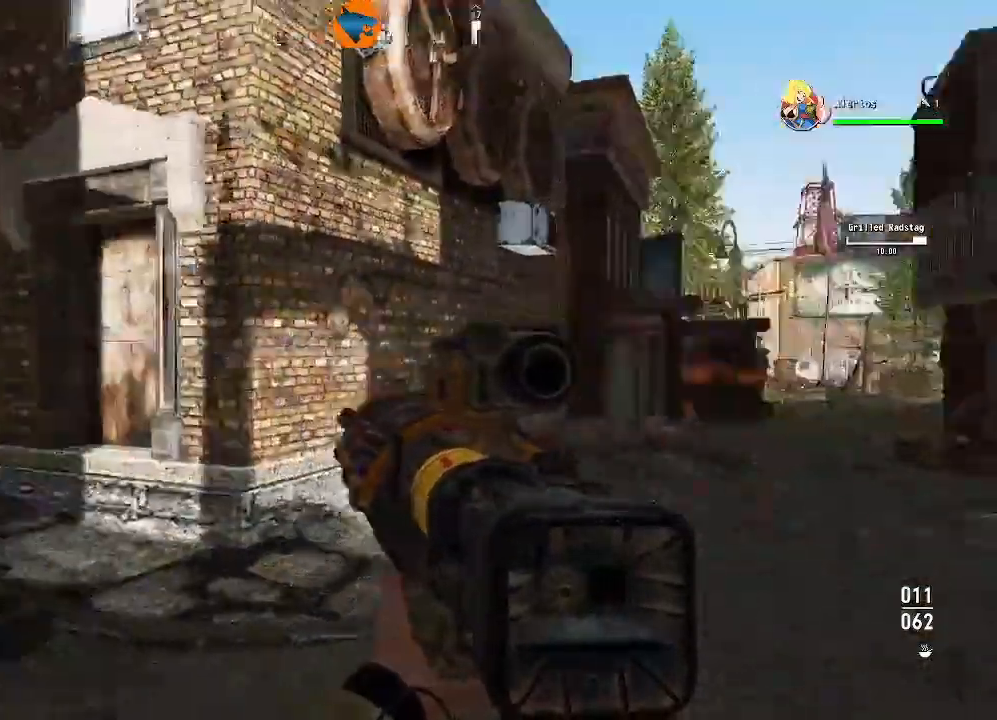
{"dt_ms": 500, "buttons": [], "left_stick": "center", "right_stick": "left", "events": [[200, "L1", "down"], [300, "L1", "up"]]}
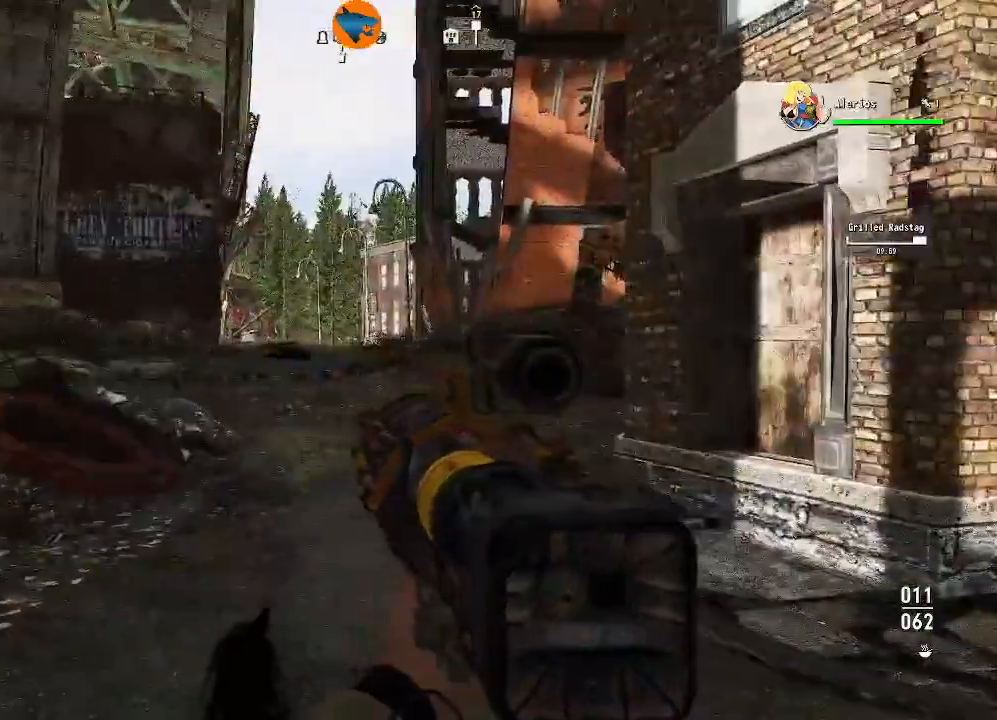
{"dt_ms": 1000, "buttons": [], "left_stick": "center", "right_stick": "right"}
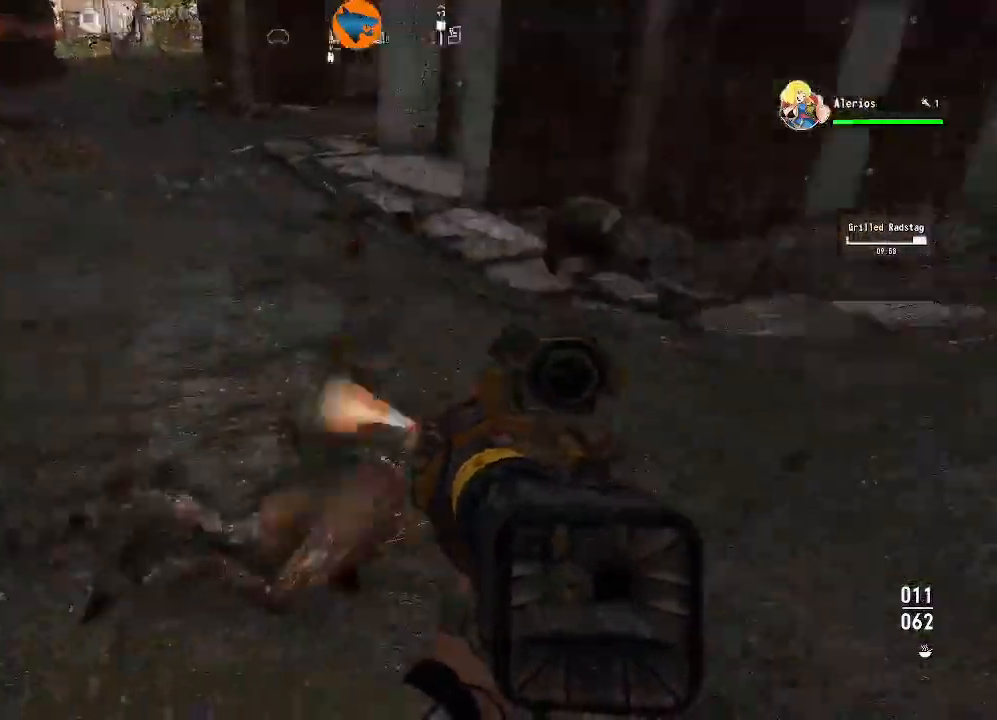
{"dt_ms": 500, "buttons": [], "left_stick": "up-left", "right_stick": "center", "events": [[267, "left_stick", "up-left"], [300, "right_stick", "center"]]}
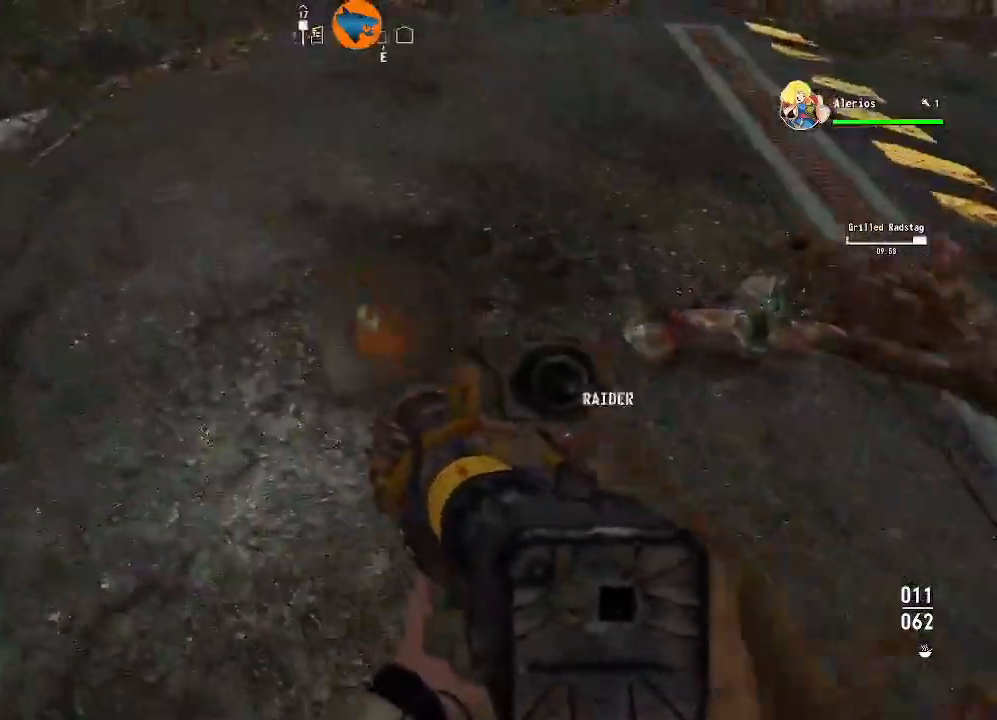
{"dt_ms": 500, "buttons": [], "left_stick": "up", "right_stick": "right", "events": [[67, "right_stick", "up-right"], [167, "right_stick", "right"], [300, "left_stick", "up"]]}
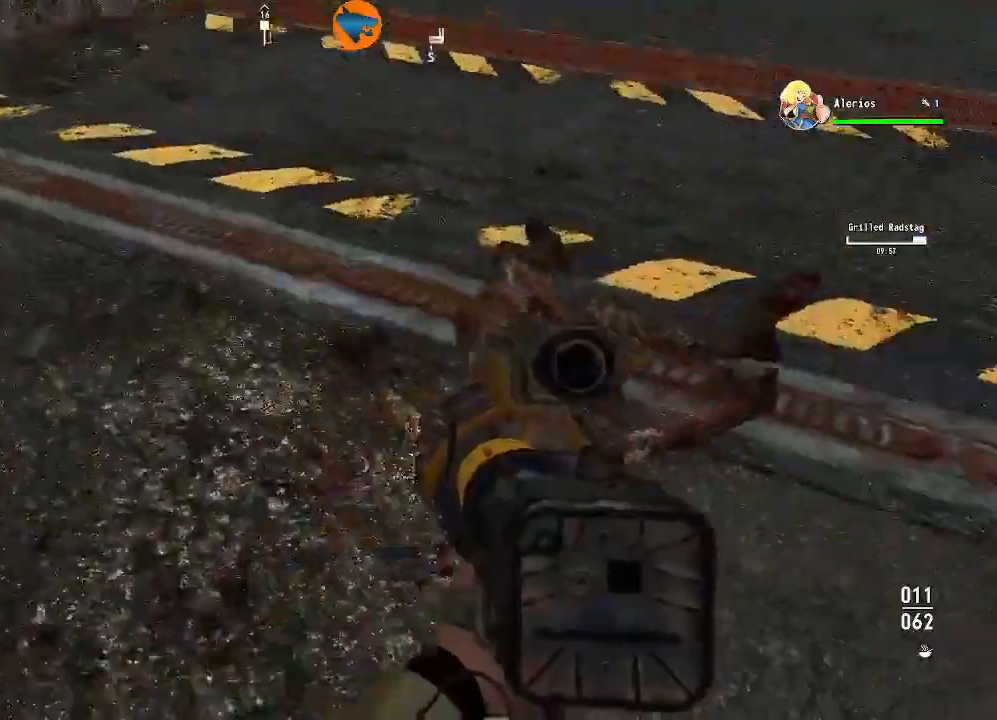
{"dt_ms": 500, "buttons": [], "left_stick": "center", "right_stick": "up", "events": [[100, "left_stick", "center"], [133, "right_stick", "up-right"], [433, "A", "down"], [433, "right_stick", "up"], [500, "A", "up"]]}
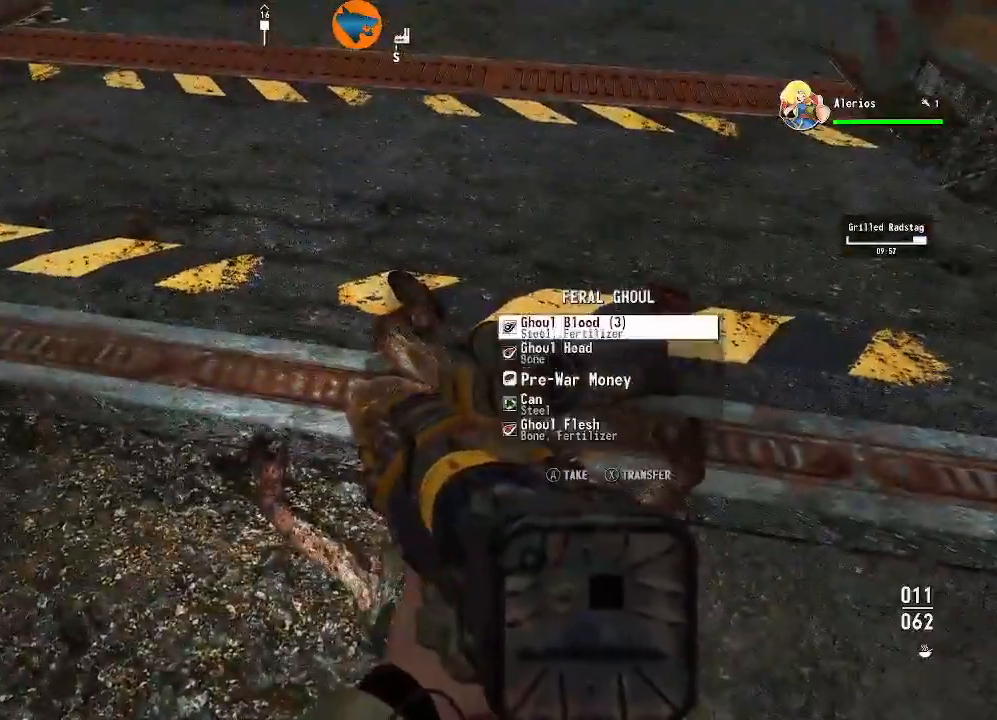
{"dt_ms": 500, "buttons": [], "left_stick": "center", "right_stick": "up", "events": [[67, "right_stick", "center"], [100, "A", "down"], [167, "A", "up"], [267, "A", "down"], [300, "A", "up"], [400, "A", "down"], [467, "A", "up"], [467, "right_stick", "up"]]}
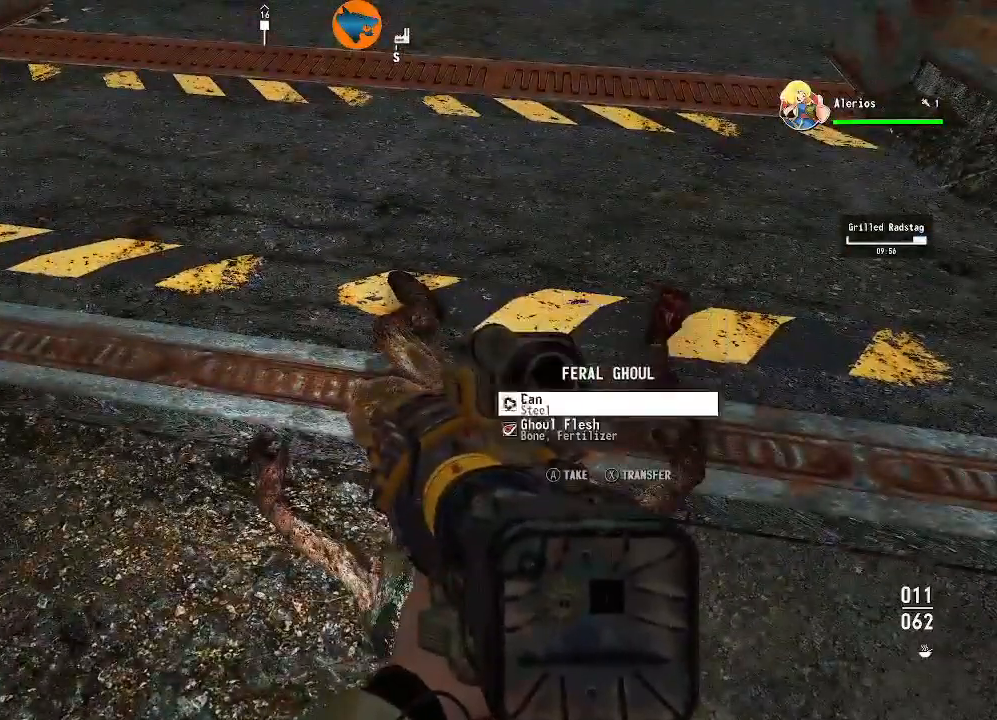
{"dt_ms": 500, "buttons": [], "left_stick": "center", "right_stick": "center", "events": [[33, "A", "down"], [133, "A", "up"], [200, "A", "down"], [300, "A", "up"], [367, "right_stick", "center"]]}
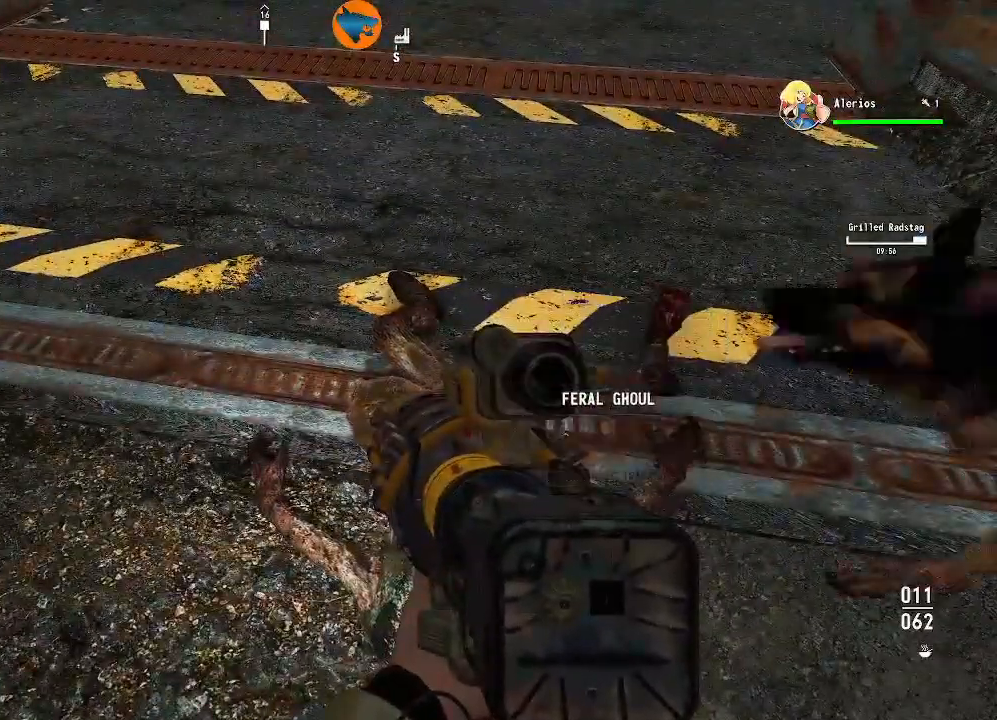
{"dt_ms": 500, "buttons": [], "left_stick": "center", "right_stick": "center", "events": [[33, "right_stick", "up-left"], [267, "right_stick", "left"], [367, "right_stick", "center"]]}
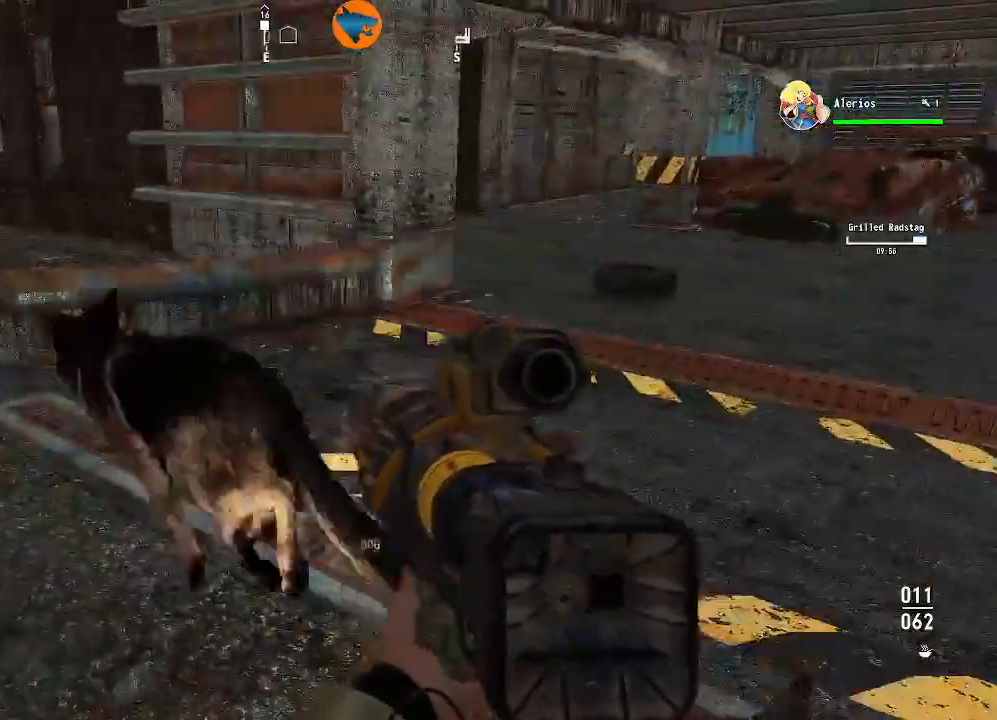
{"dt_ms": 500, "buttons": [], "left_stick": "center", "right_stick": "up-left", "events": [[100, "right_stick", "left"], [267, "right_stick", "up-left"]]}
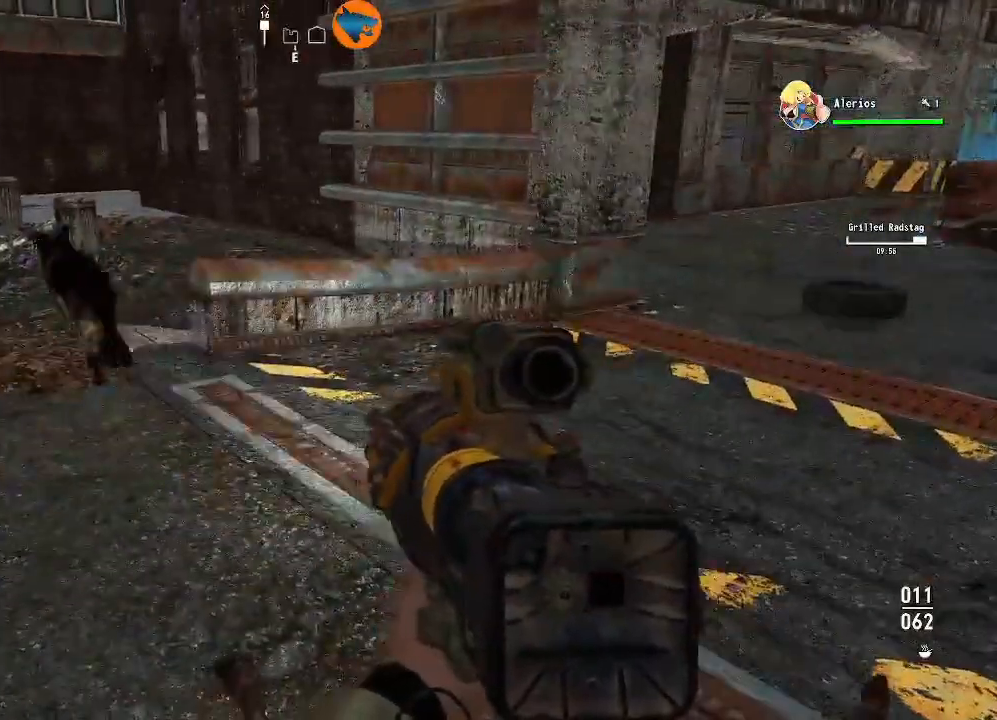
{"dt_ms": 500, "buttons": [], "left_stick": "center", "right_stick": "left", "events": [[200, "right_stick", "left"]]}
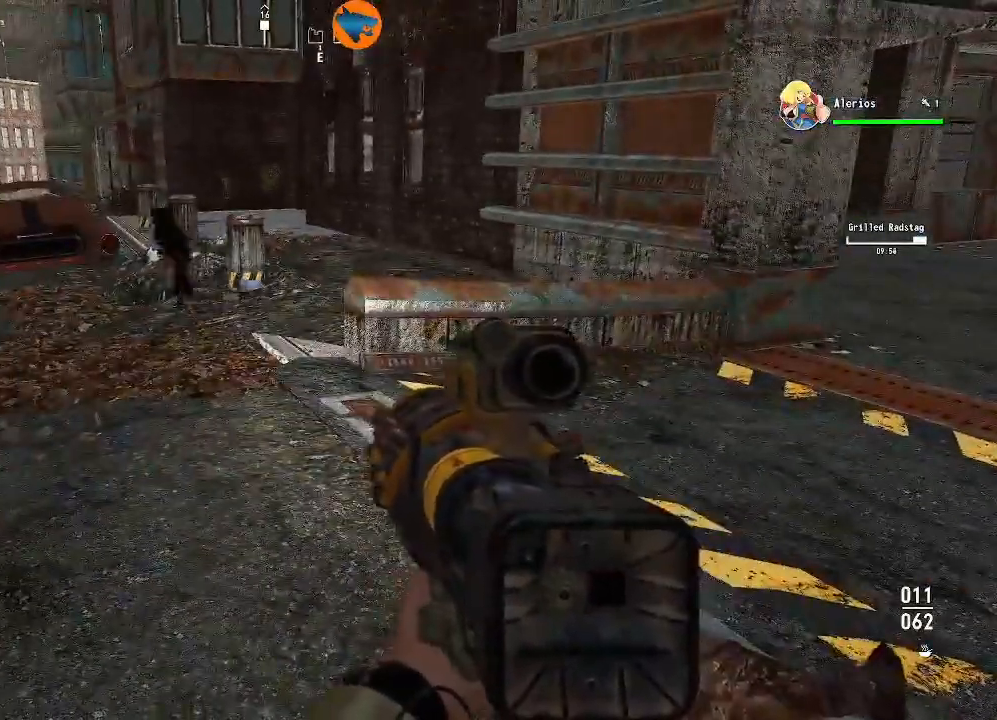
{"dt_ms": 500, "buttons": [], "left_stick": "up-left", "right_stick": "center", "events": [[67, "right_stick", "center"], [233, "left_stick", "up-left"]]}
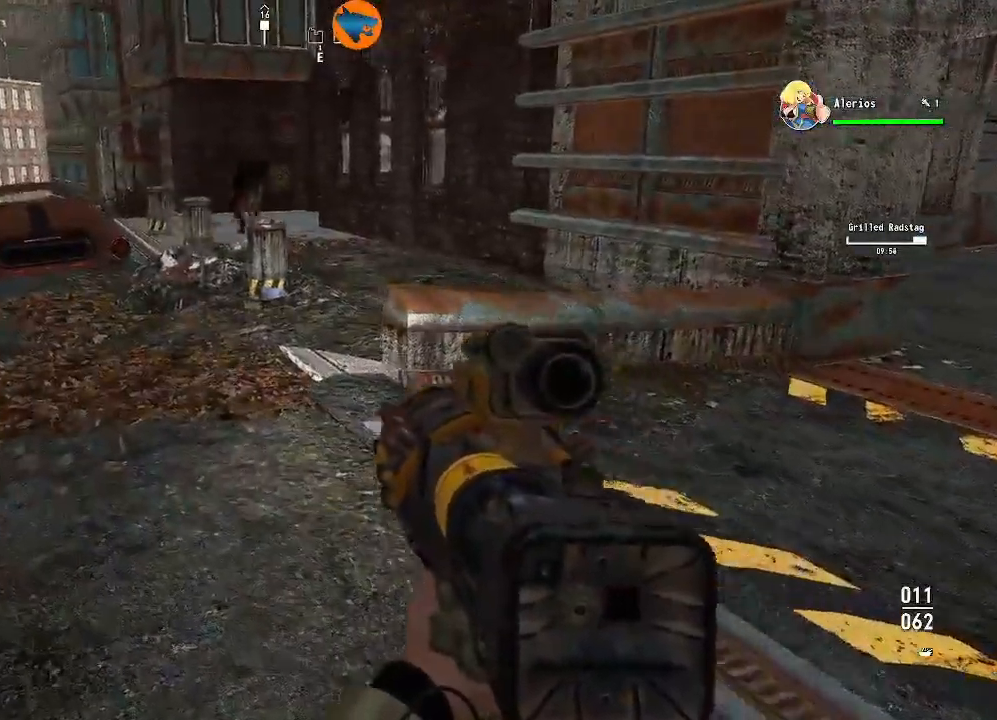
{"dt_ms": 500, "buttons": [], "left_stick": "up-left", "right_stick": "center", "events": []}
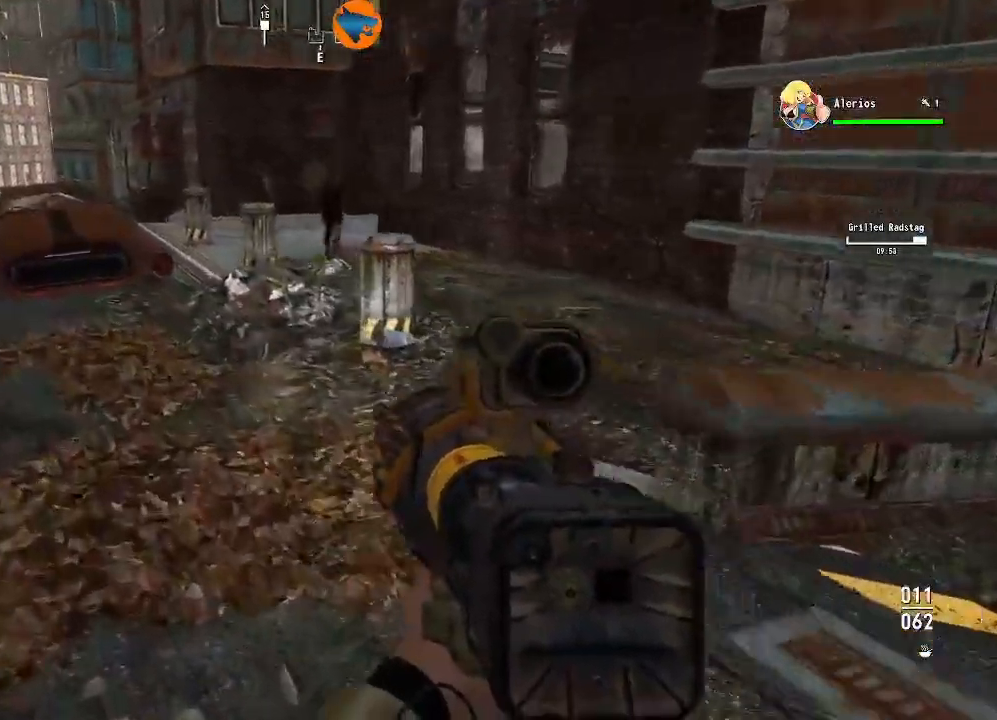
{"dt_ms": 1000, "buttons": [], "left_stick": "up", "right_stick": "center"}
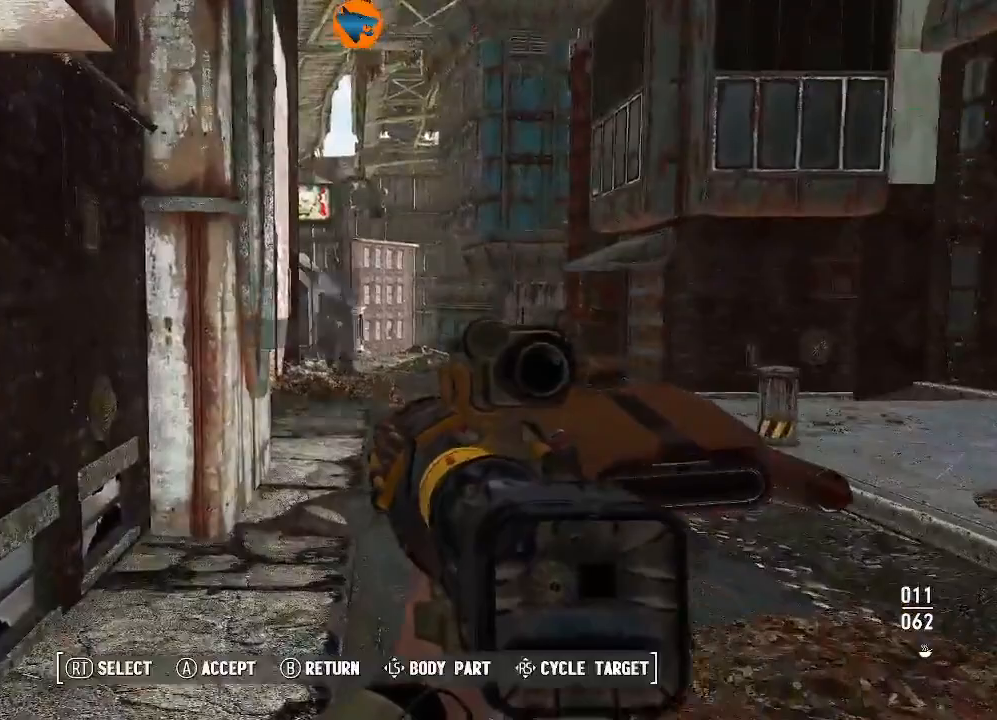
{"dt_ms": 500, "buttons": [], "left_stick": "up", "right_stick": "center", "events": [[333, "R2", "down"], [467, "R2", "up"]]}
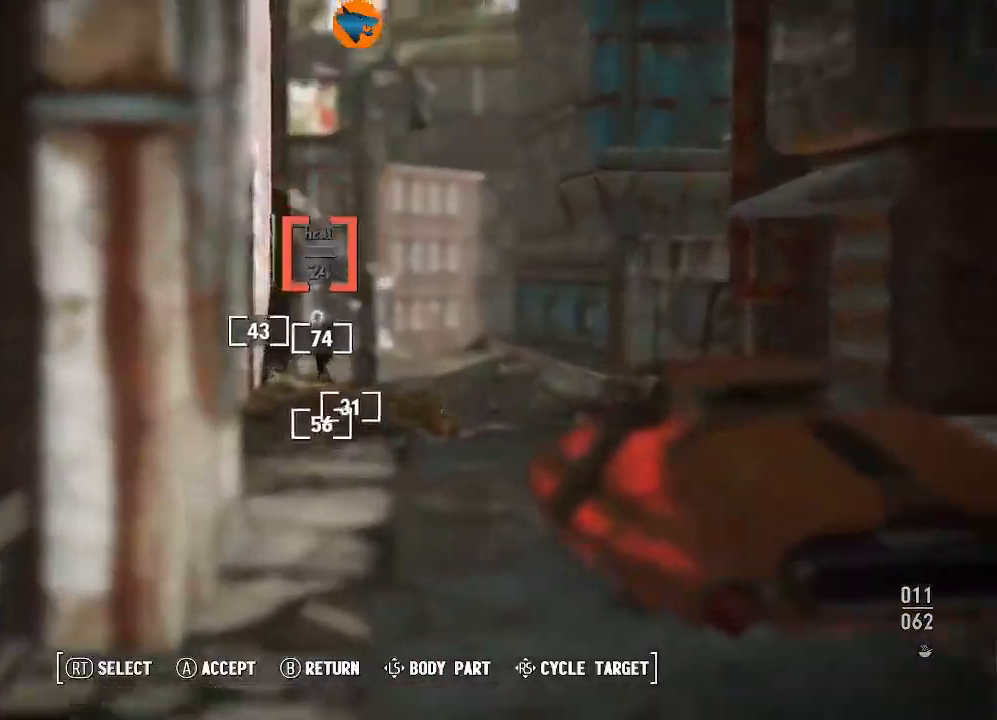
{"dt_ms": 500, "buttons": [], "left_stick": "up", "right_stick": "center", "events": [[33, "R2", "down"], [167, "R2", "up"]]}
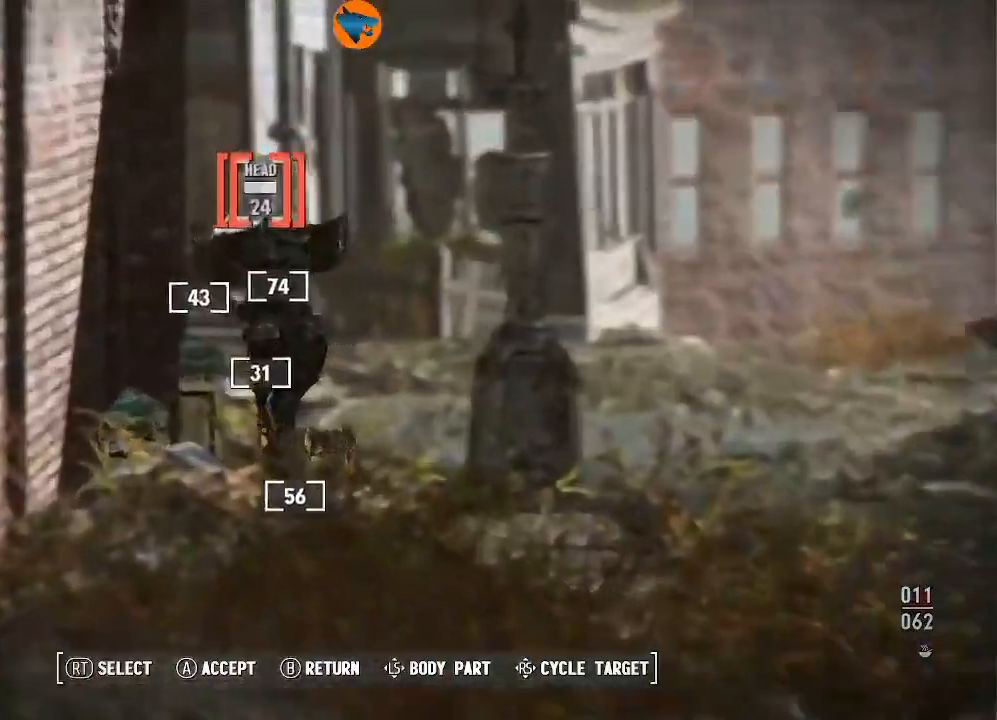
{"dt_ms": 500, "buttons": [], "left_stick": "center", "right_stick": "center", "events": [[100, "A", "down"], [100, "left_stick", "center"], [133, "A", "up"]]}
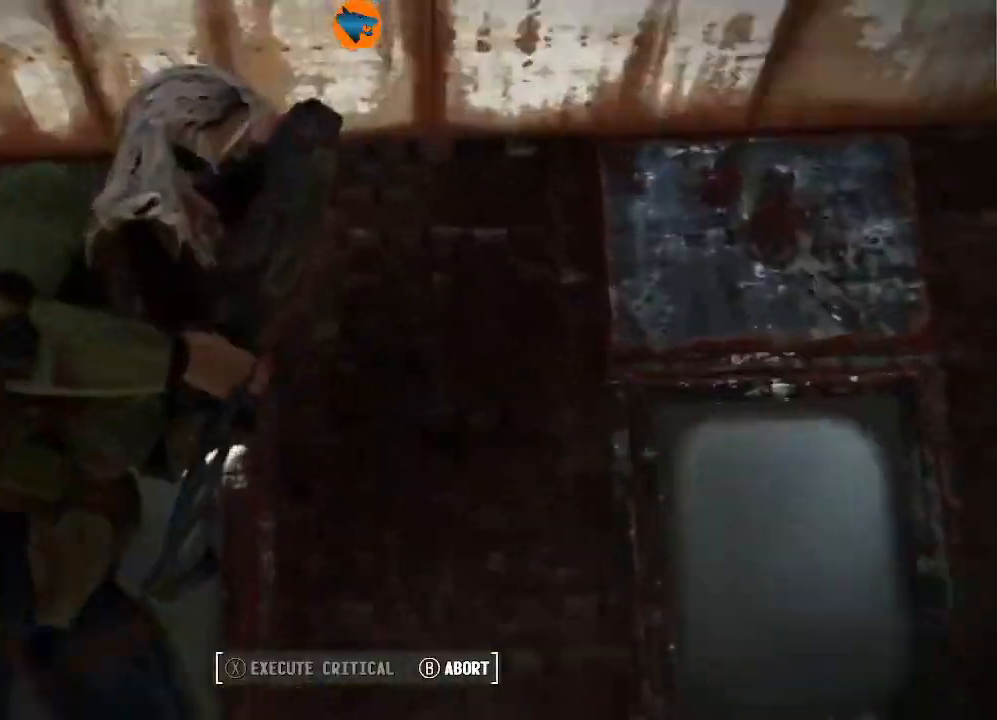
{"dt_ms": 500, "buttons": [], "left_stick": "center", "right_stick": "center", "events": []}
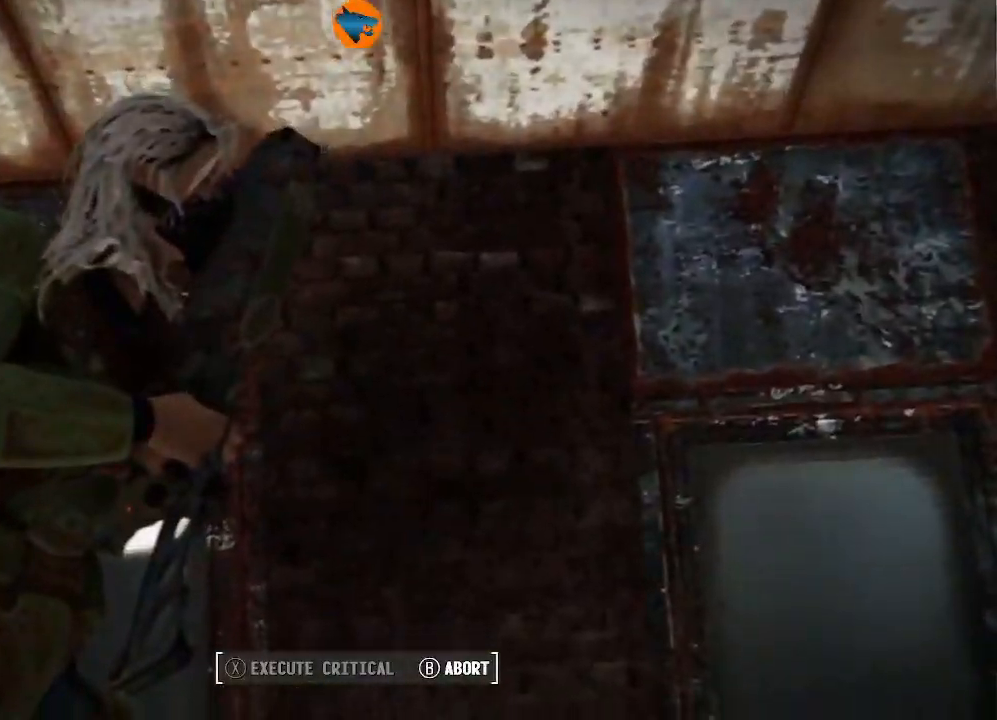
{"dt_ms": 500, "buttons": [], "left_stick": "center", "right_stick": "center", "events": []}
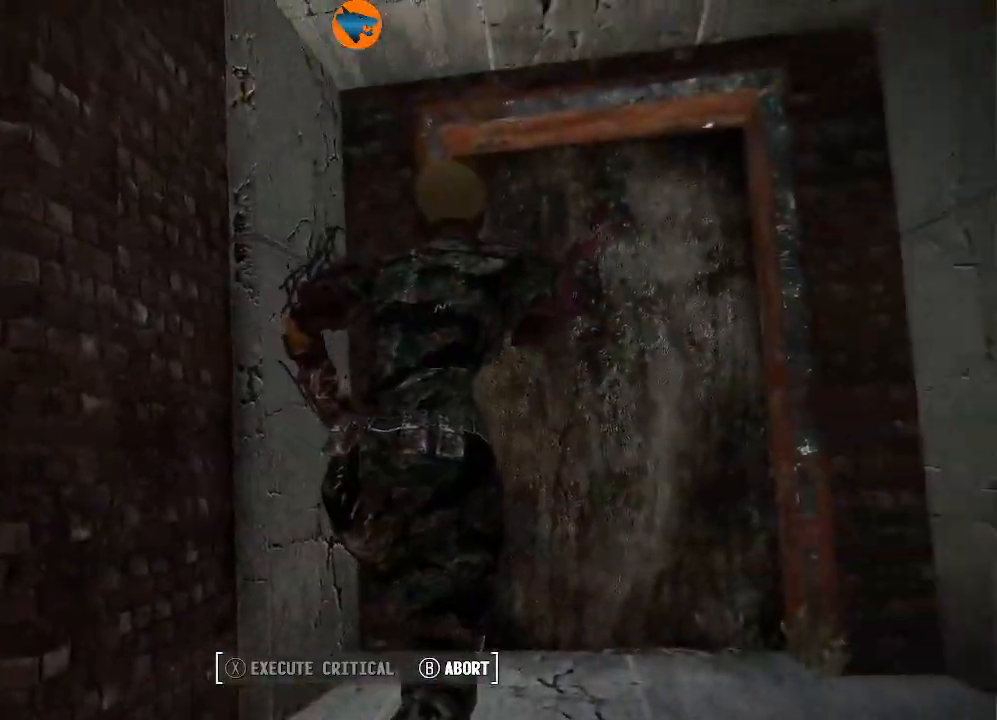
{"dt_ms": 500, "buttons": [], "left_stick": "center", "right_stick": "center", "events": []}